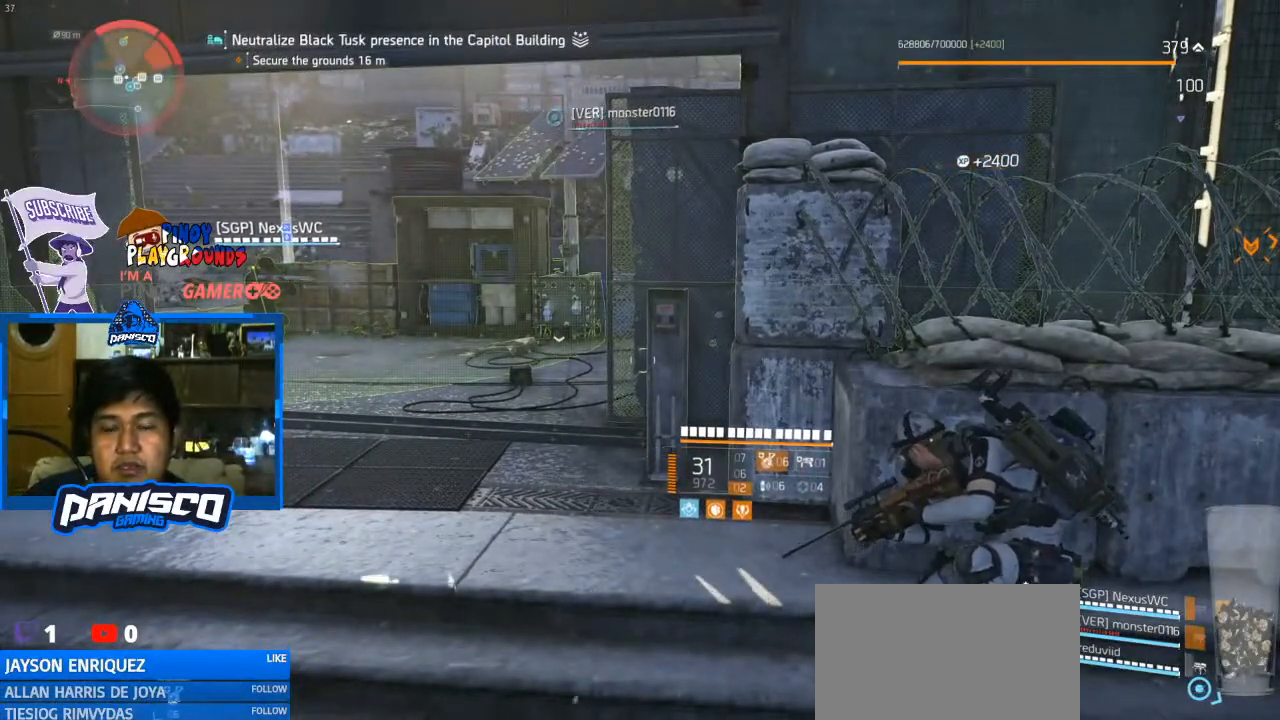
Gameplay with keyboard and mouse; each line is a JSON object with the keys and mouse buttons held at the frame after it. "events" lists presses ("down") and releases ("up") of "1", "2", "3", "4", "5", "a", "alt", "c", "caps_lock", "ctrl", "d", "e", "f", "g", "q", "r", "s", "shift", "space", "t", "tab", "v", "w", "x", "z", "mouse_left", "mouse_wheel" and "mouse_right" between this image and that frame as [ms after this image, input, new state], when the widget could be followed in between. "mouse_left", "mouse_wheel", "mouse_right" = the "left", "wheel", "right" buttons of the "mouse" list. No other keys are recorded. "wheel" means that the mouse wheel is clicked or scrolled. Not read: mouse_move.
{"keys": [], "mouse": [], "events": []}
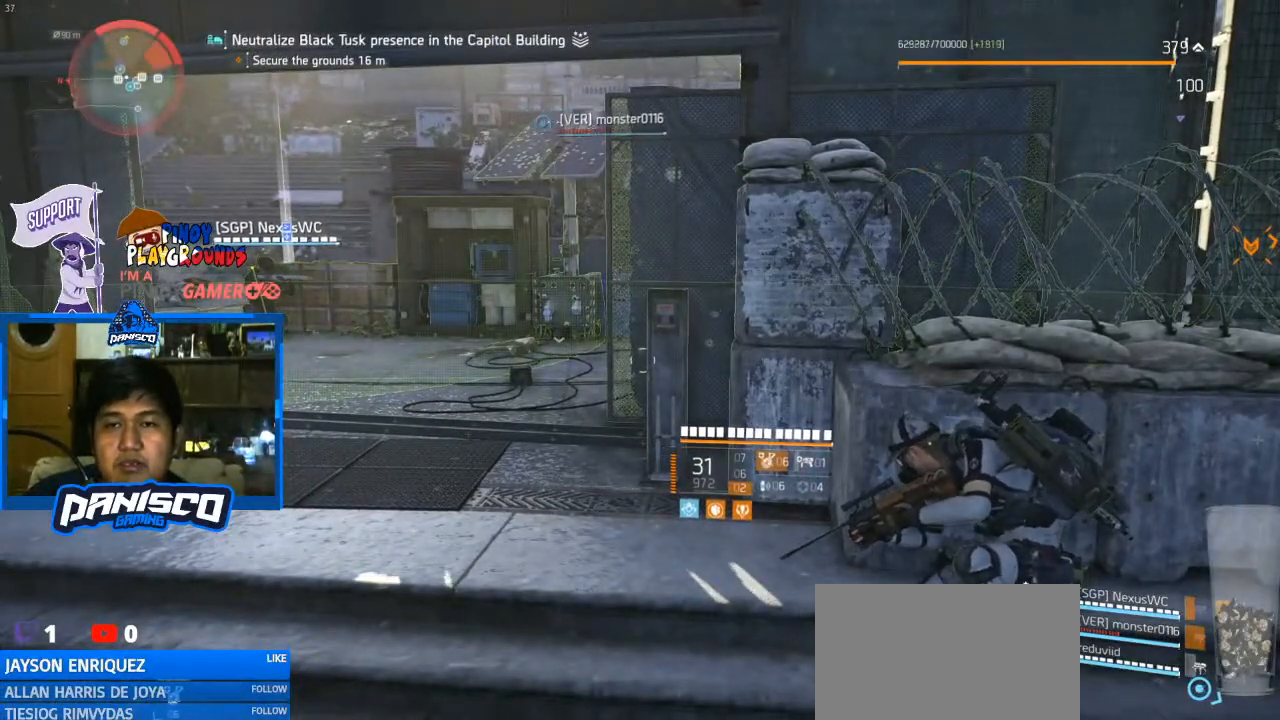
{"keys": [], "mouse": [], "events": []}
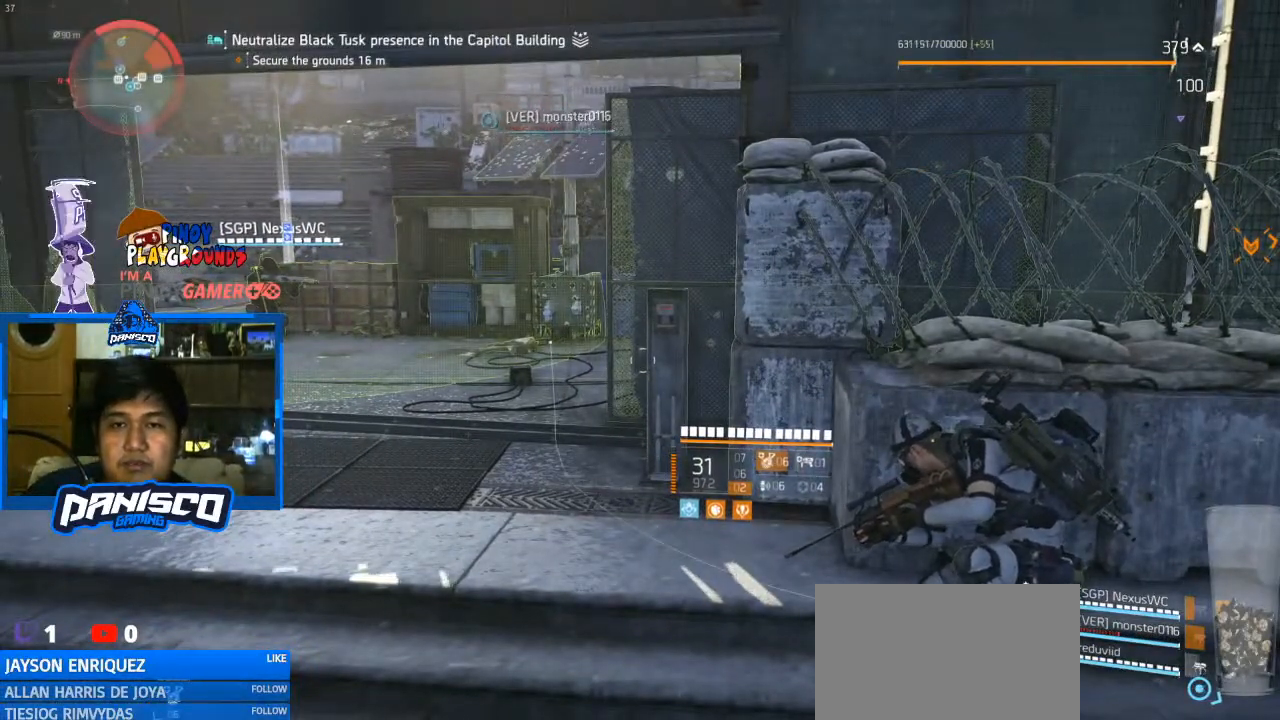
{"keys": [], "mouse": [], "events": []}
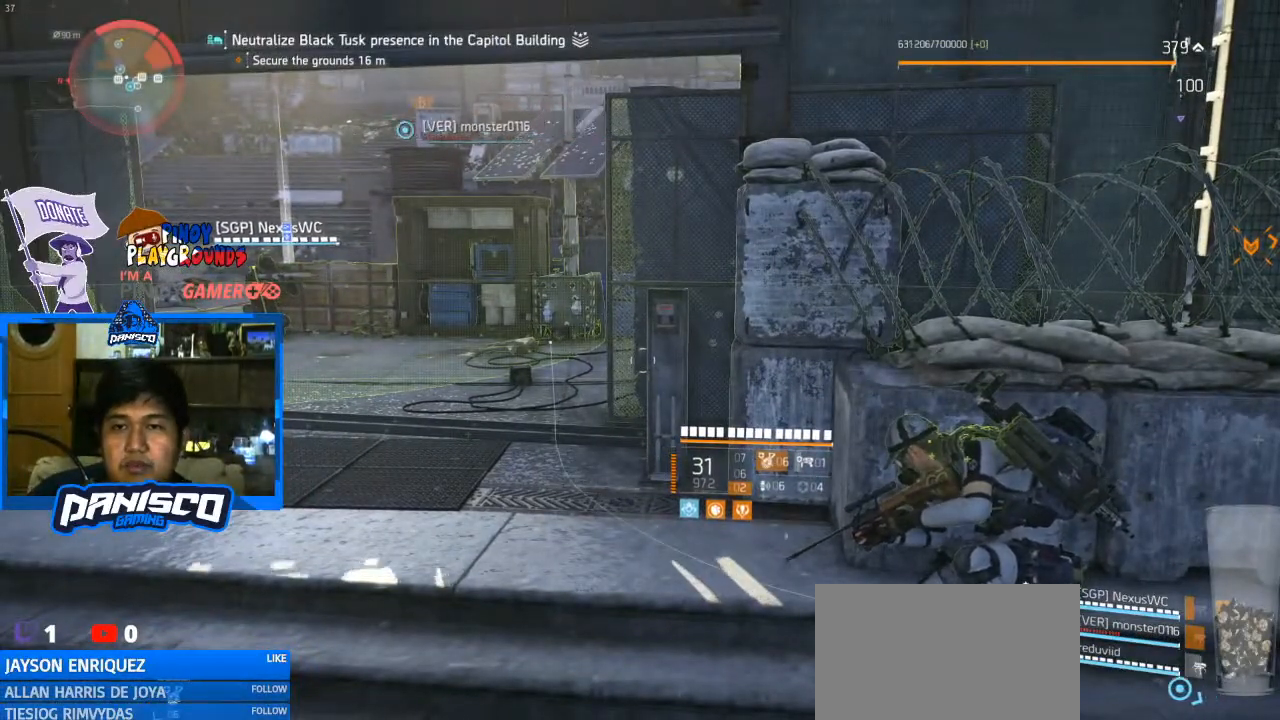
{"keys": [], "mouse": [], "events": []}
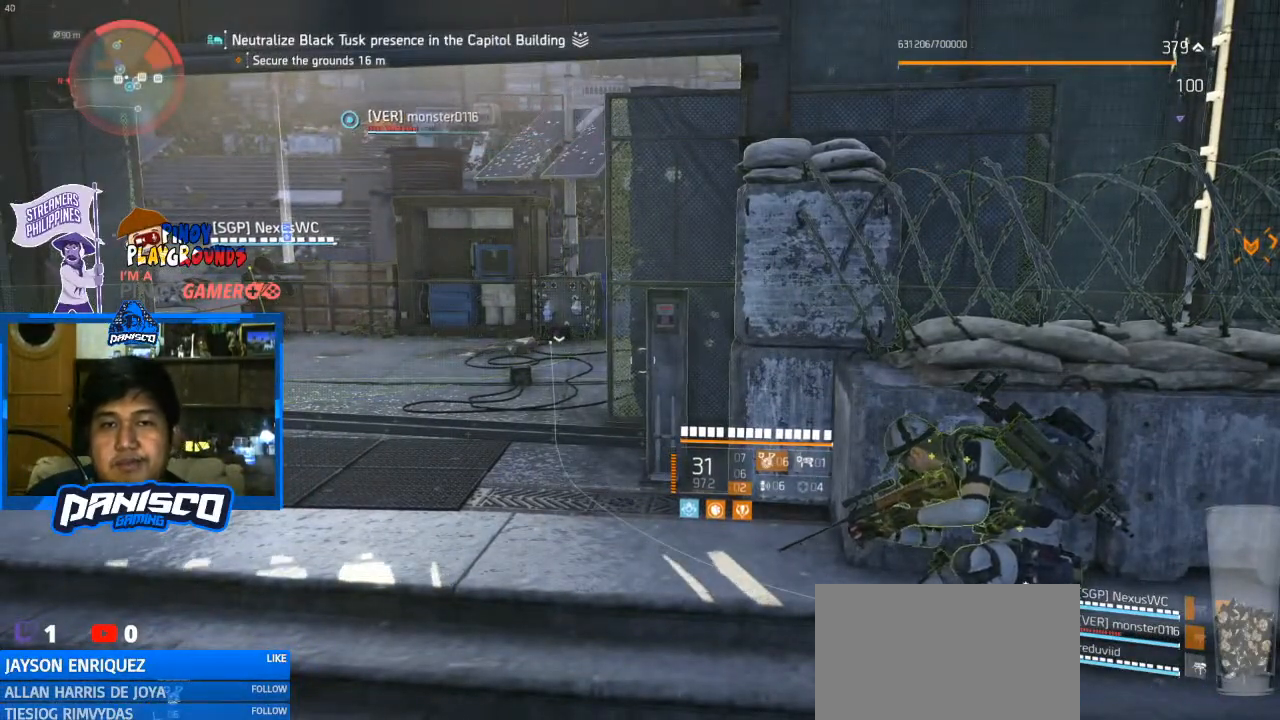
{"keys": [], "mouse": [], "events": []}
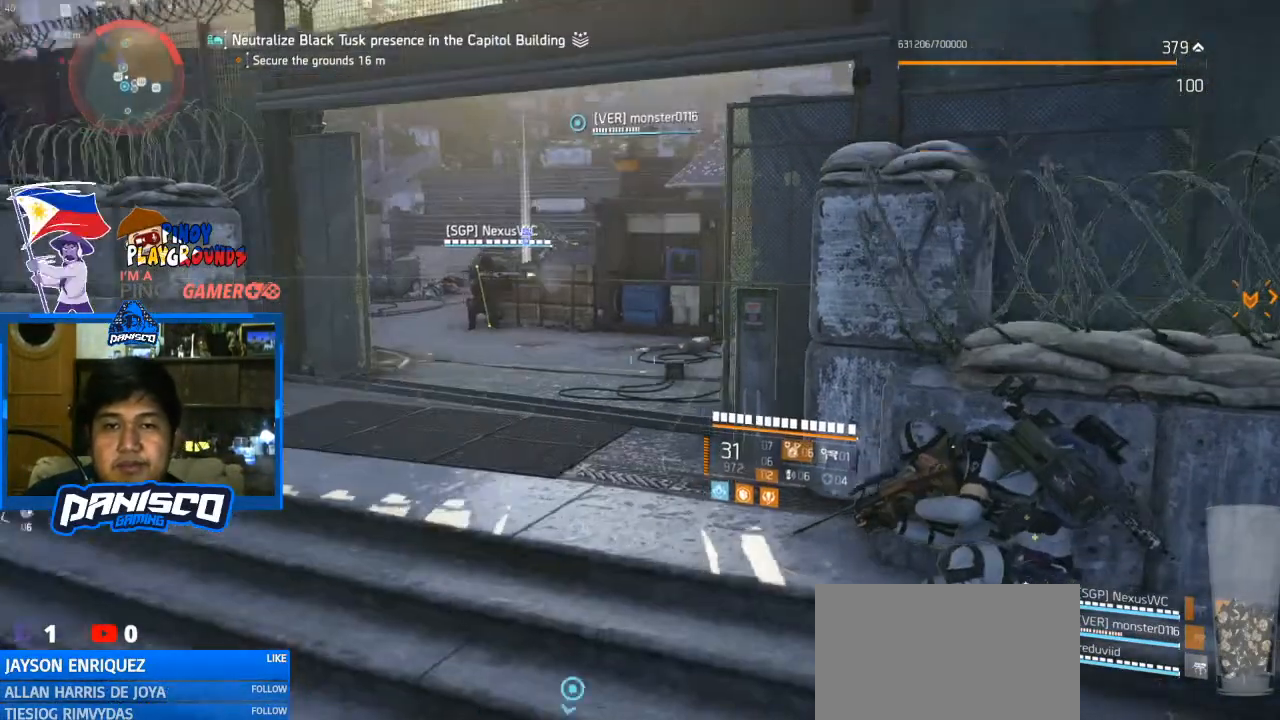
{"keys": [], "mouse": [], "events": []}
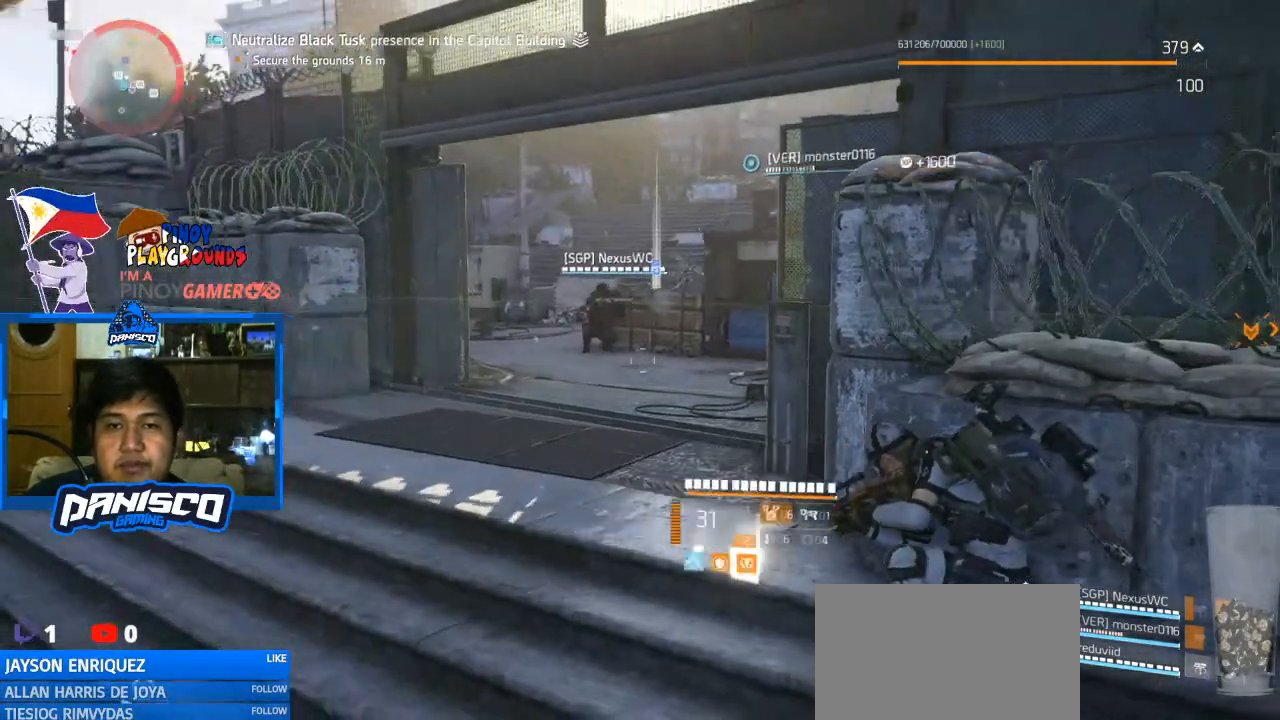
{"keys": [], "mouse": [], "events": []}
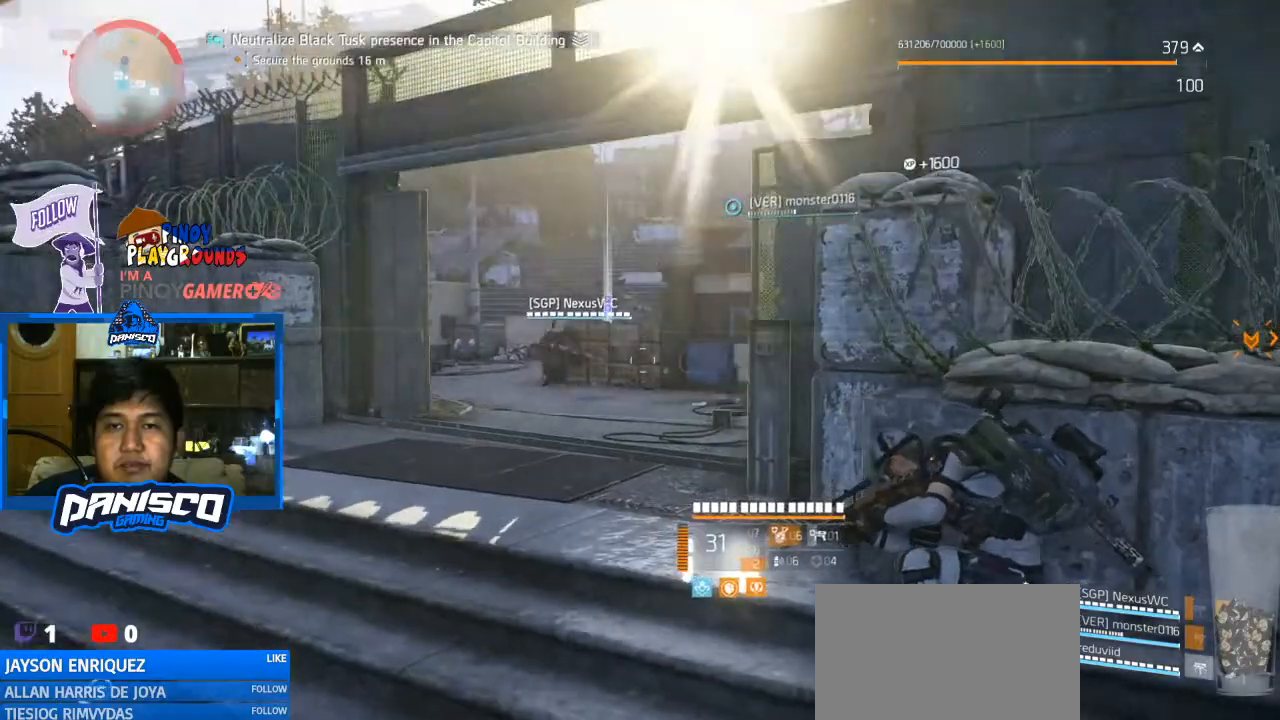
{"keys": [], "mouse": [], "events": []}
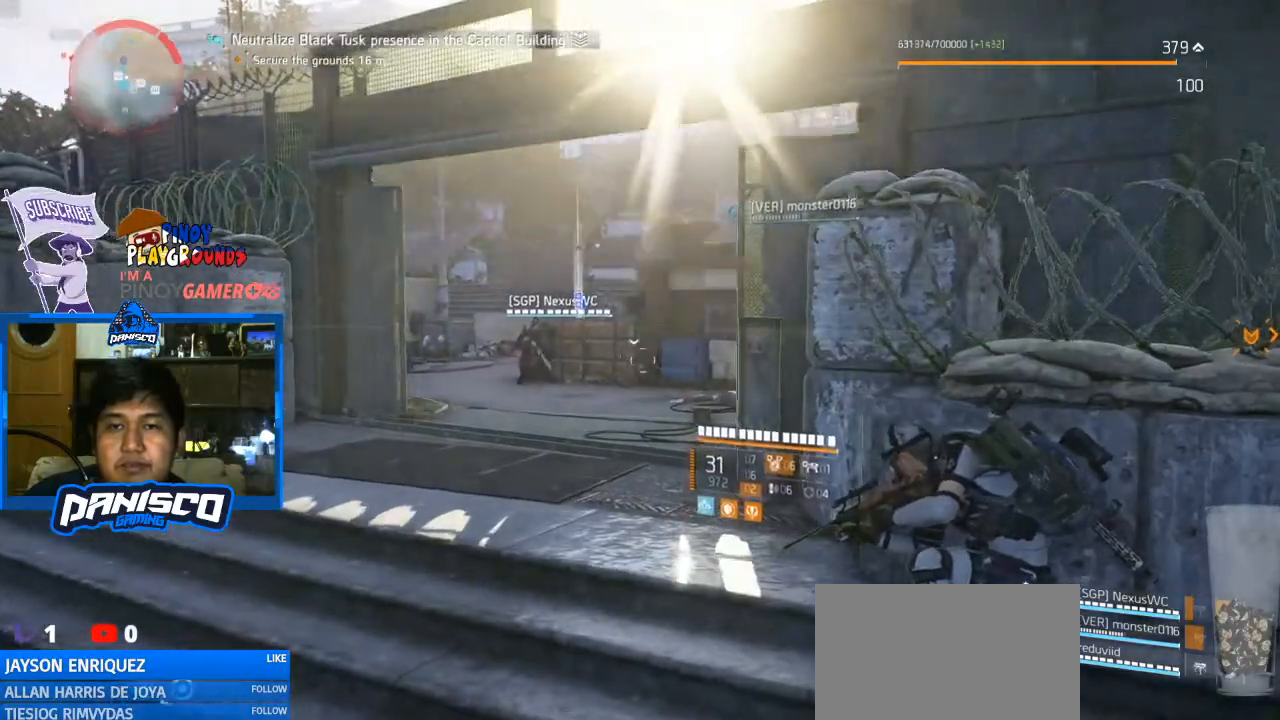
{"keys": [], "mouse": [], "events": []}
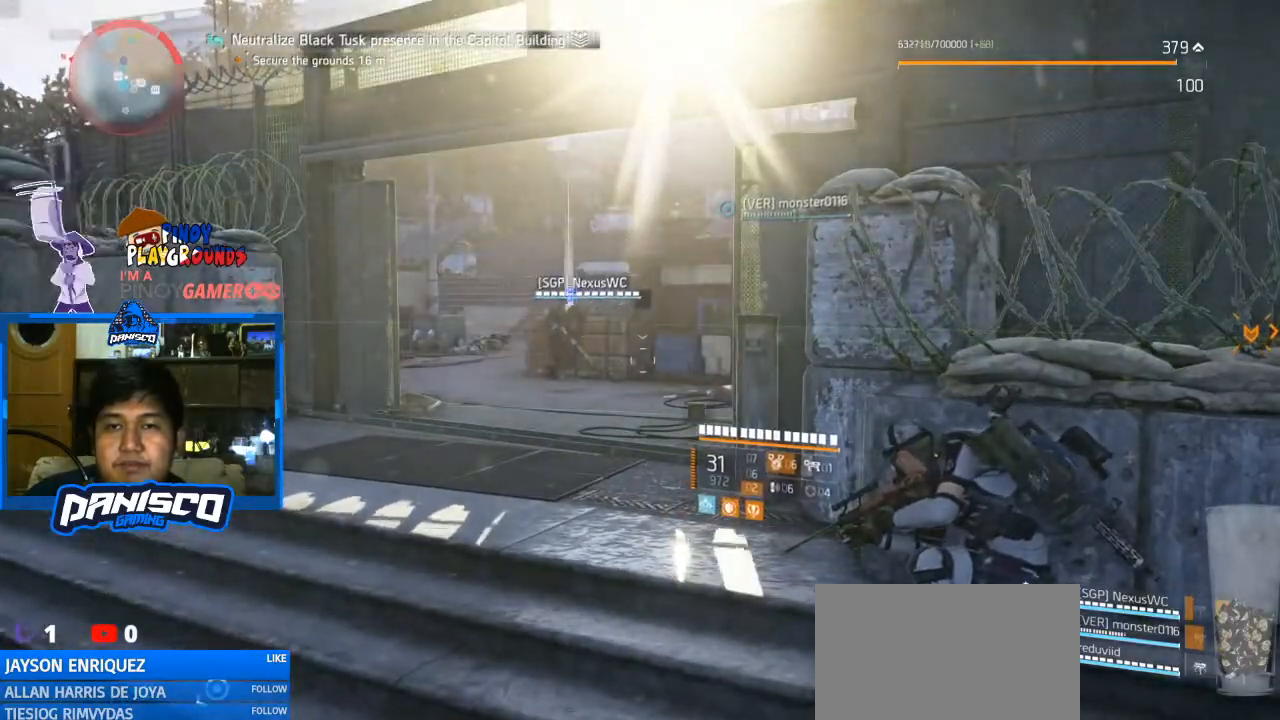
{"keys": ["a"], "mouse": [], "events": [[233, "s", "down"], [367, "a", "down"], [467, "s", "up"]]}
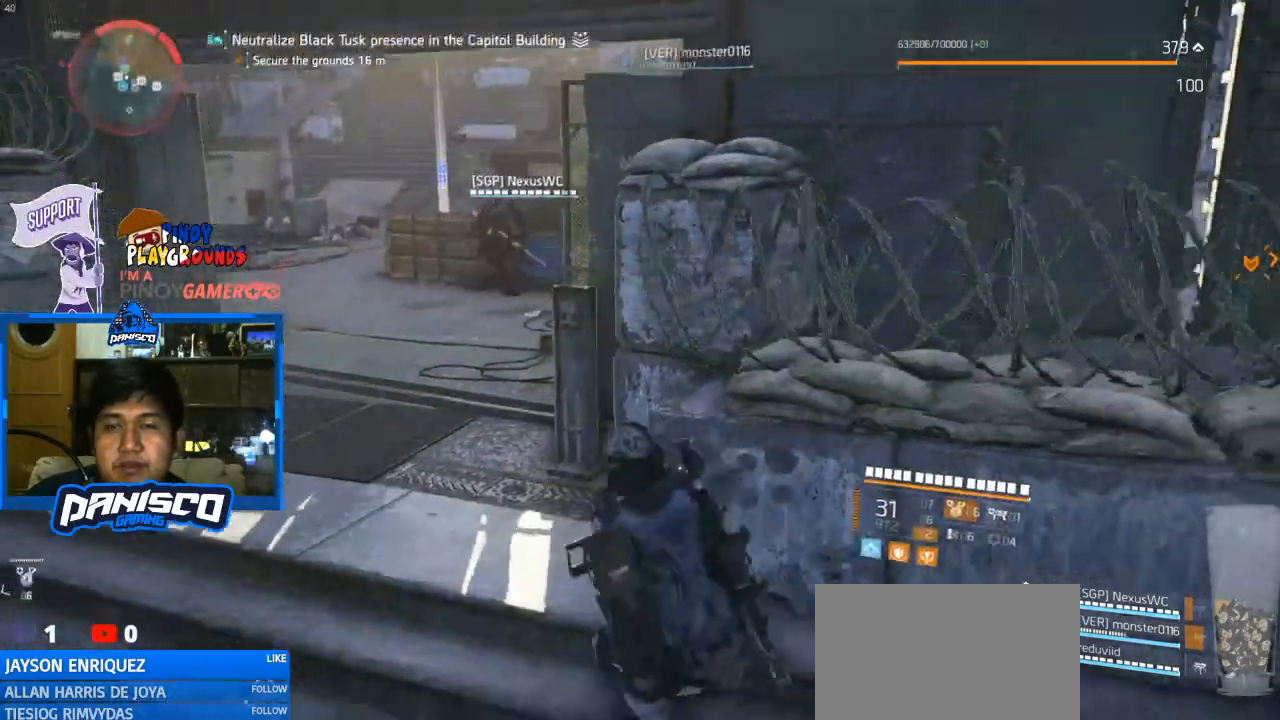
{"keys": ["w"], "mouse": [], "events": [[100, "w", "down"], [167, "a", "up"], [300, "shift", "down"], [400, "shift", "up"]]}
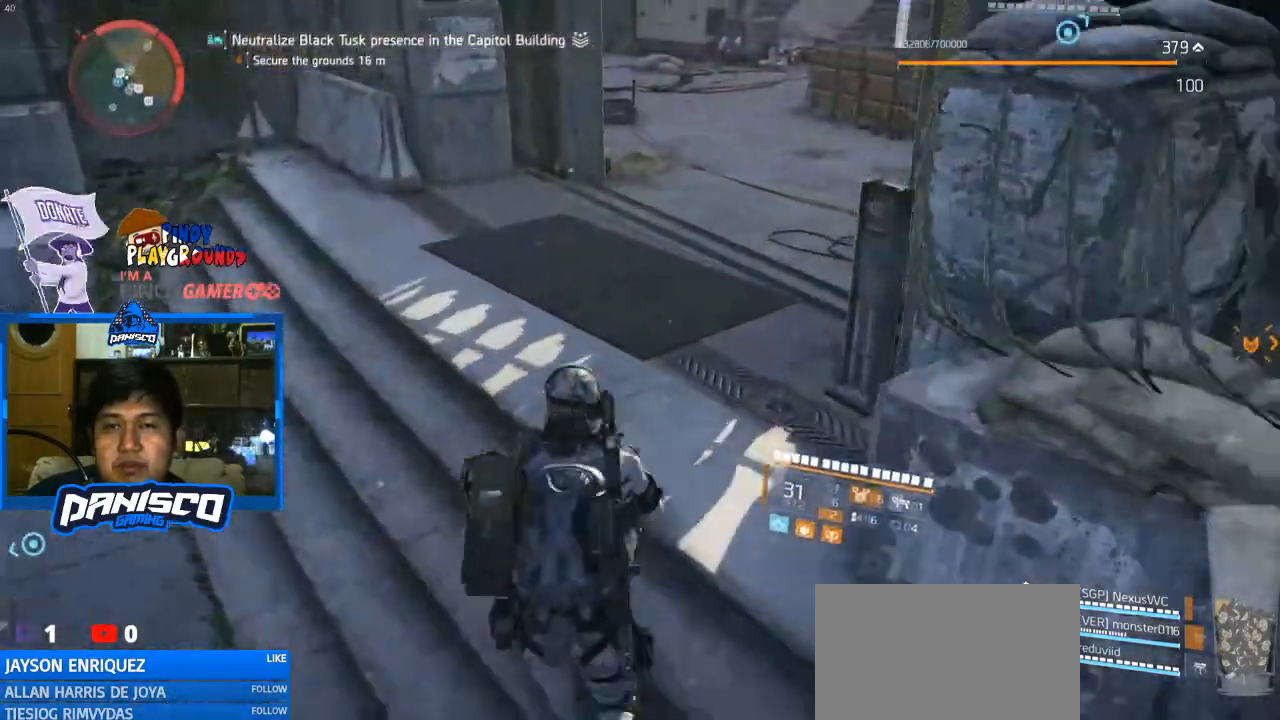
{"keys": ["w"], "mouse": [], "events": []}
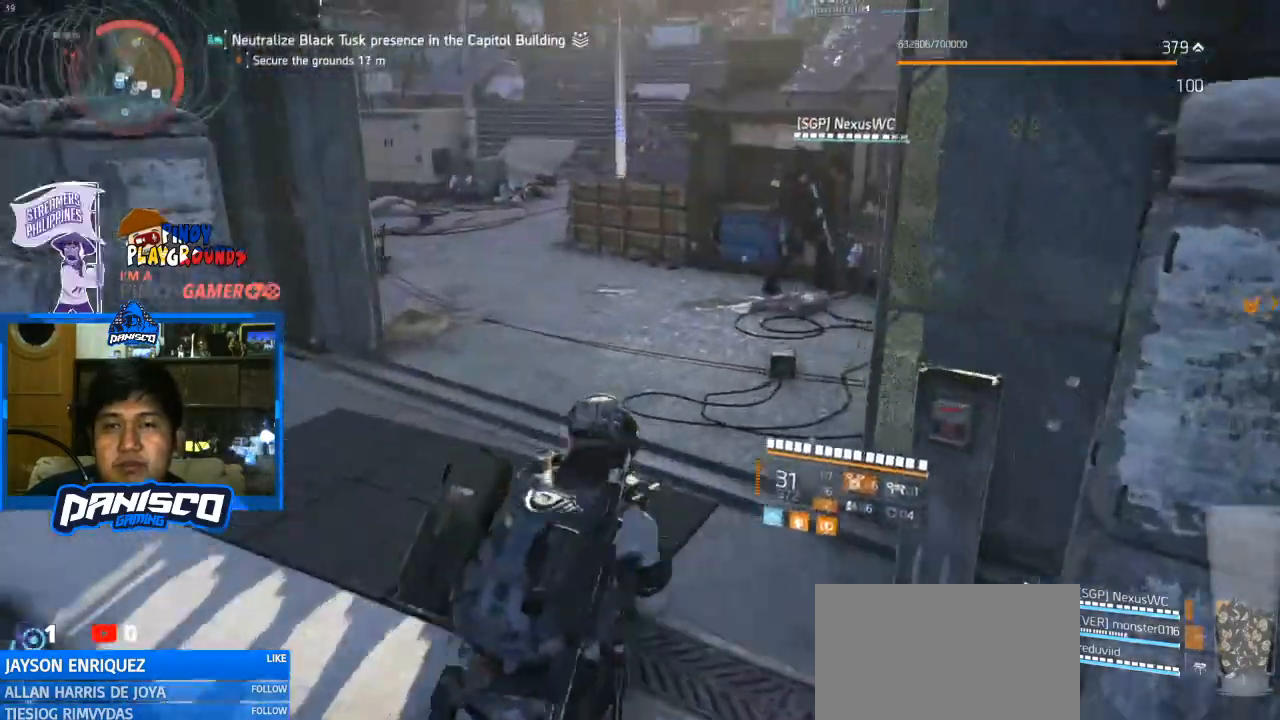
{"keys": ["a", "w"], "mouse": [], "events": [[300, "a", "down"]]}
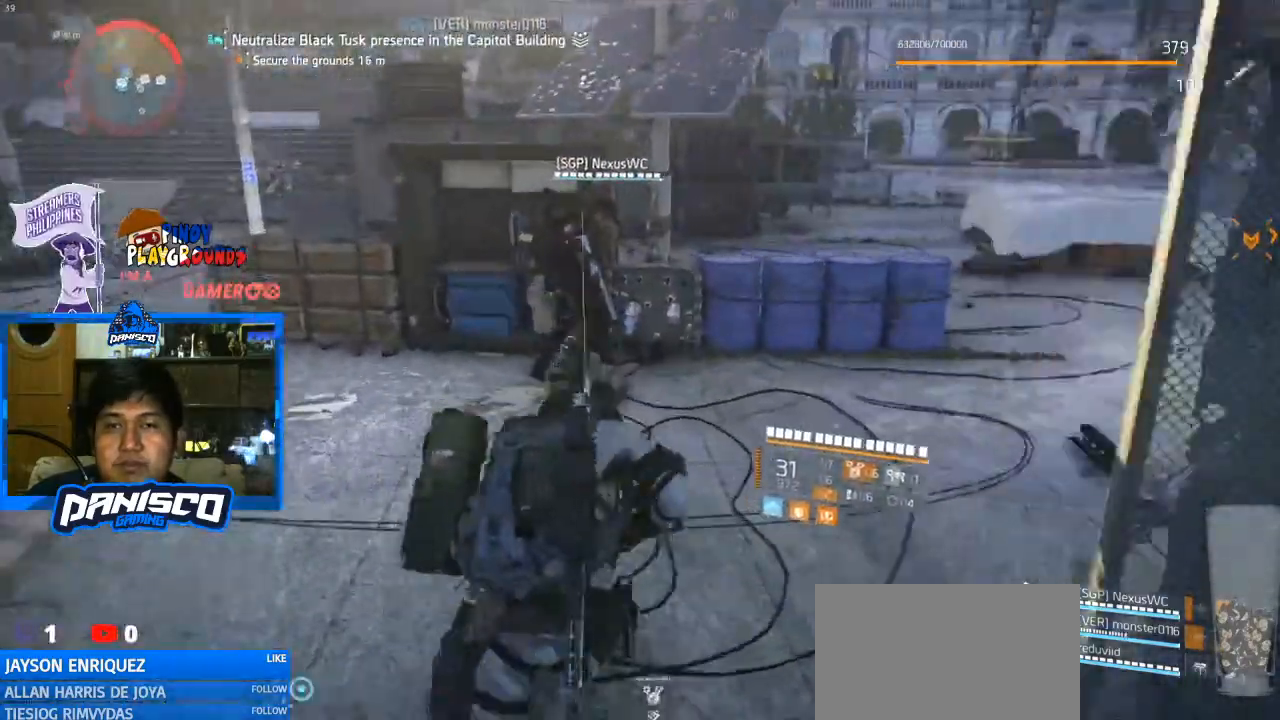
{"keys": ["a", "w"], "mouse": [], "events": []}
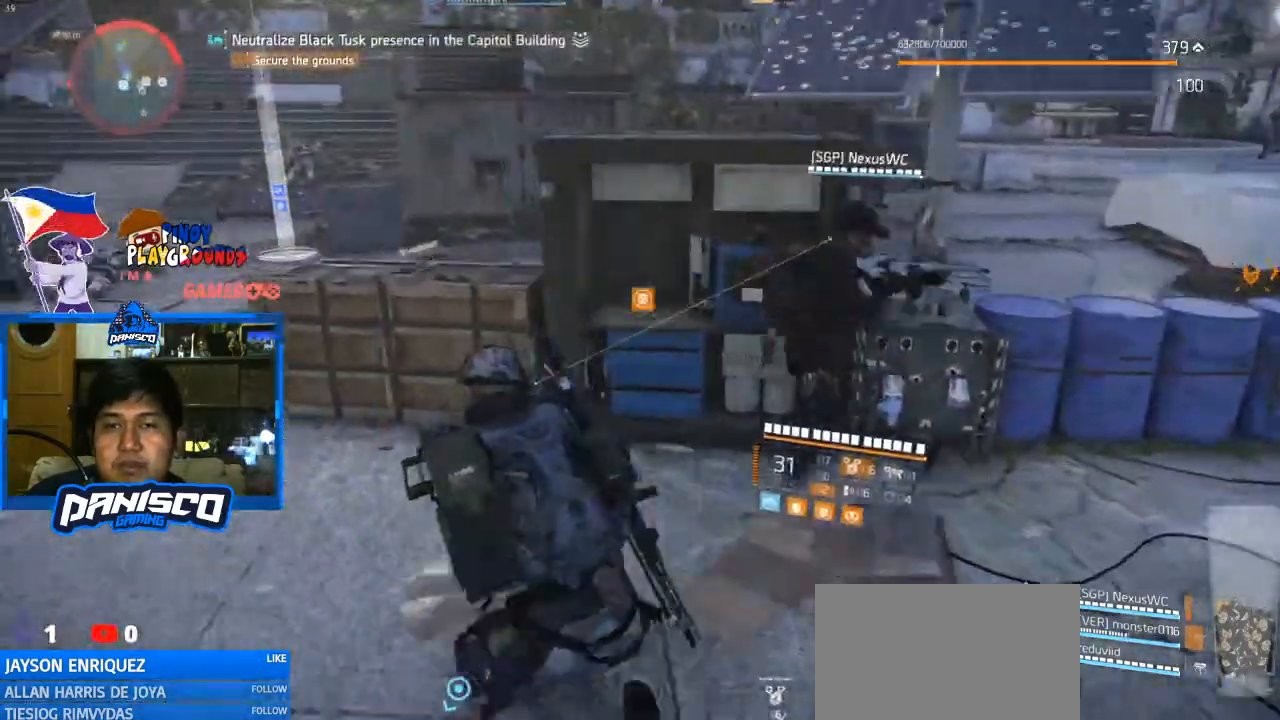
{"keys": [], "mouse": [], "events": [[133, "space", "down"], [167, "a", "up"], [233, "space", "up"], [233, "w", "up"]]}
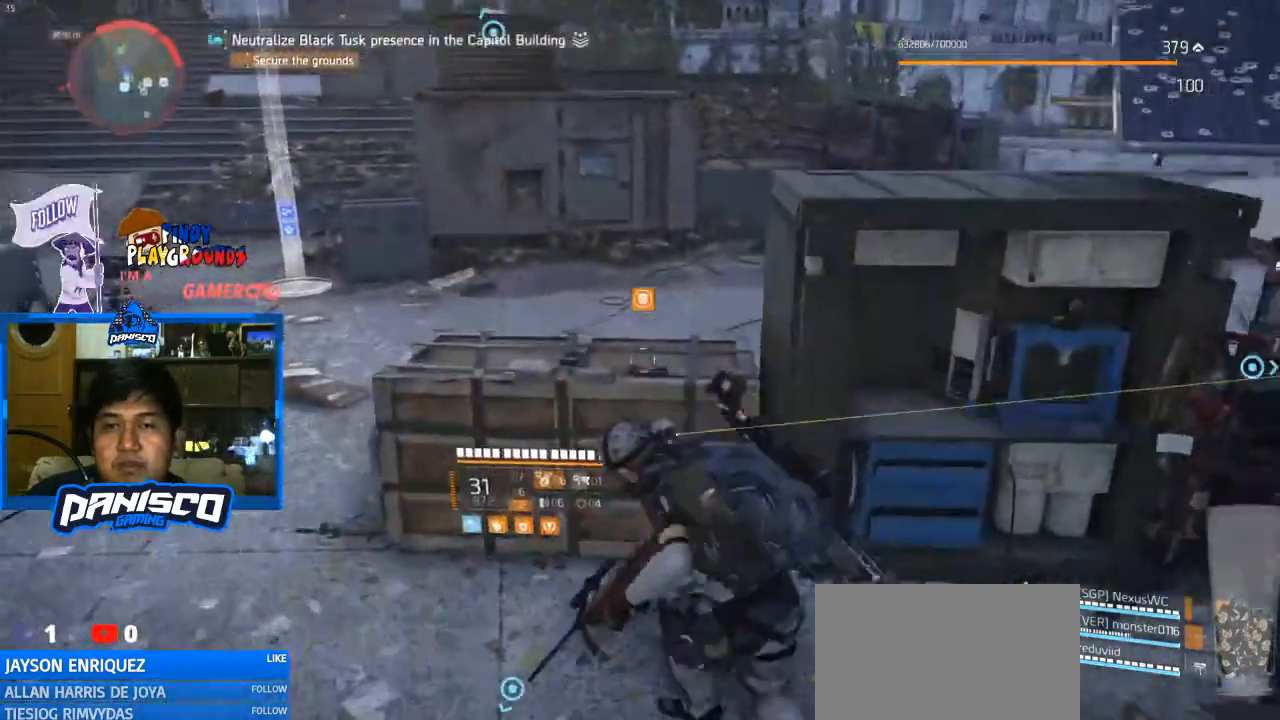
{"keys": [], "mouse": [], "events": [[333, "r", "down"], [433, "r", "up"]]}
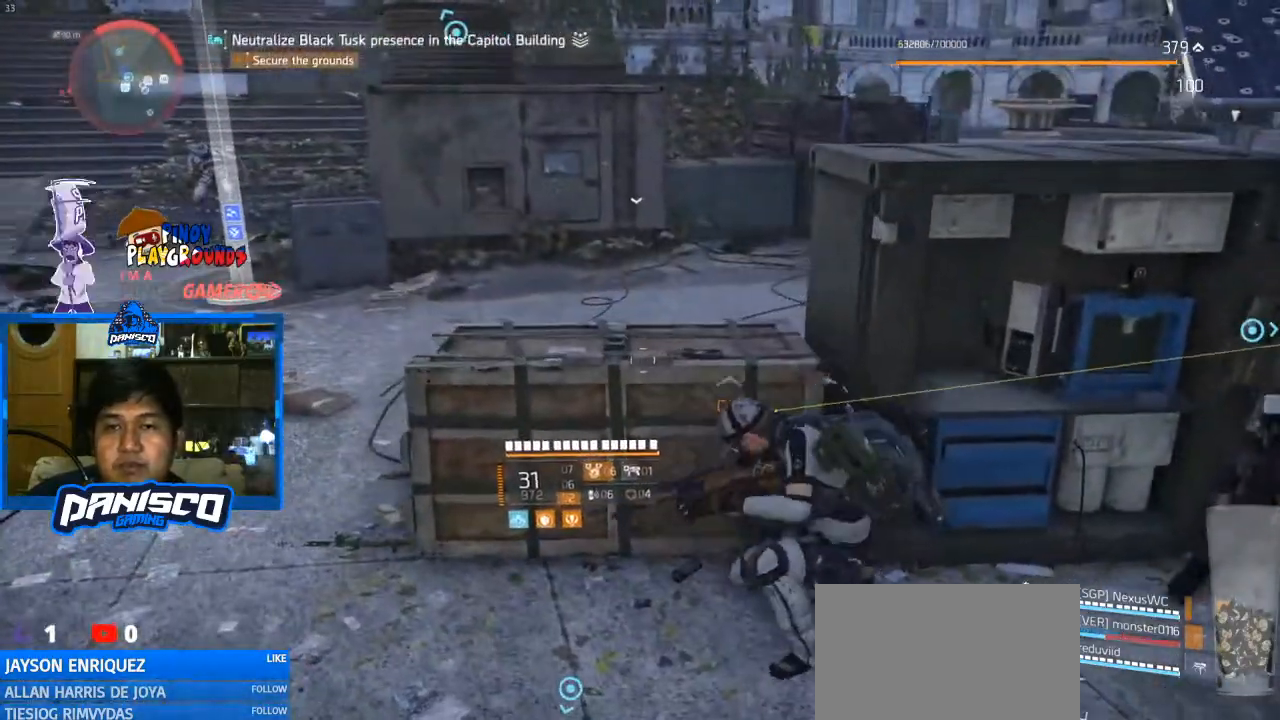
{"keys": [], "mouse": [], "events": [[33, "r", "down"], [100, "r", "up"]]}
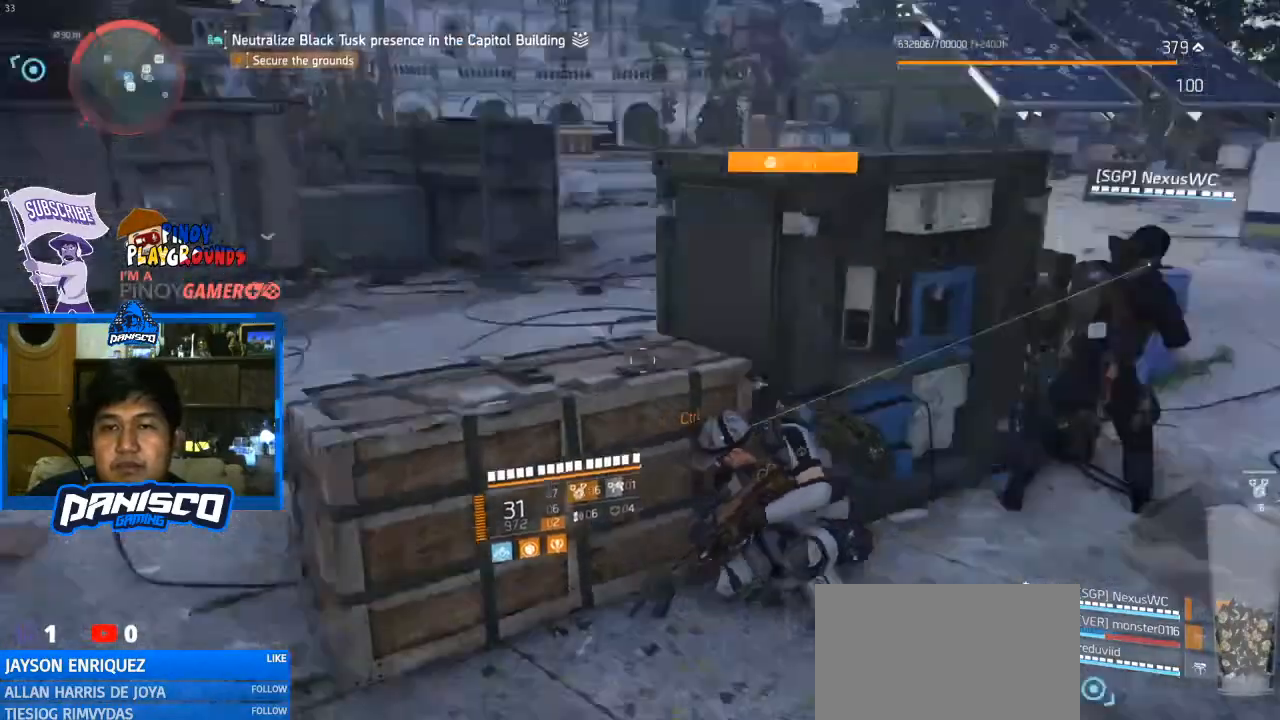
{"keys": [], "mouse": [], "events": []}
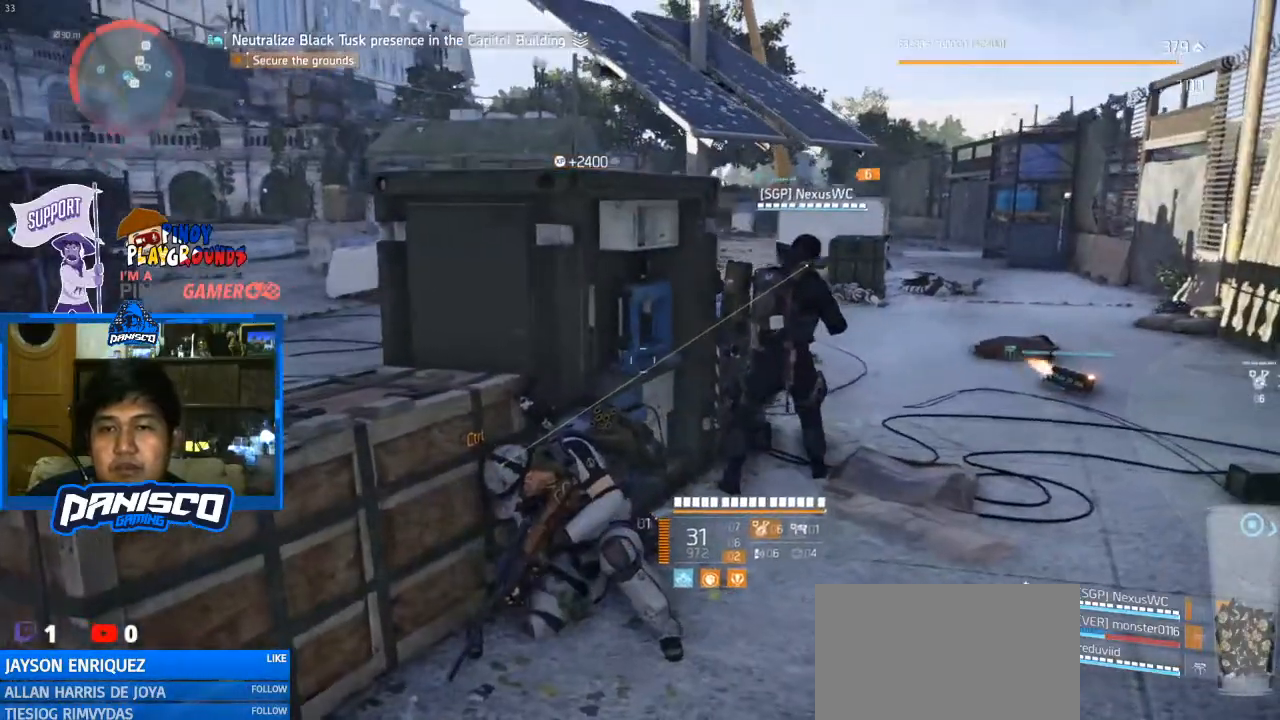
{"keys": [], "mouse": [], "events": []}
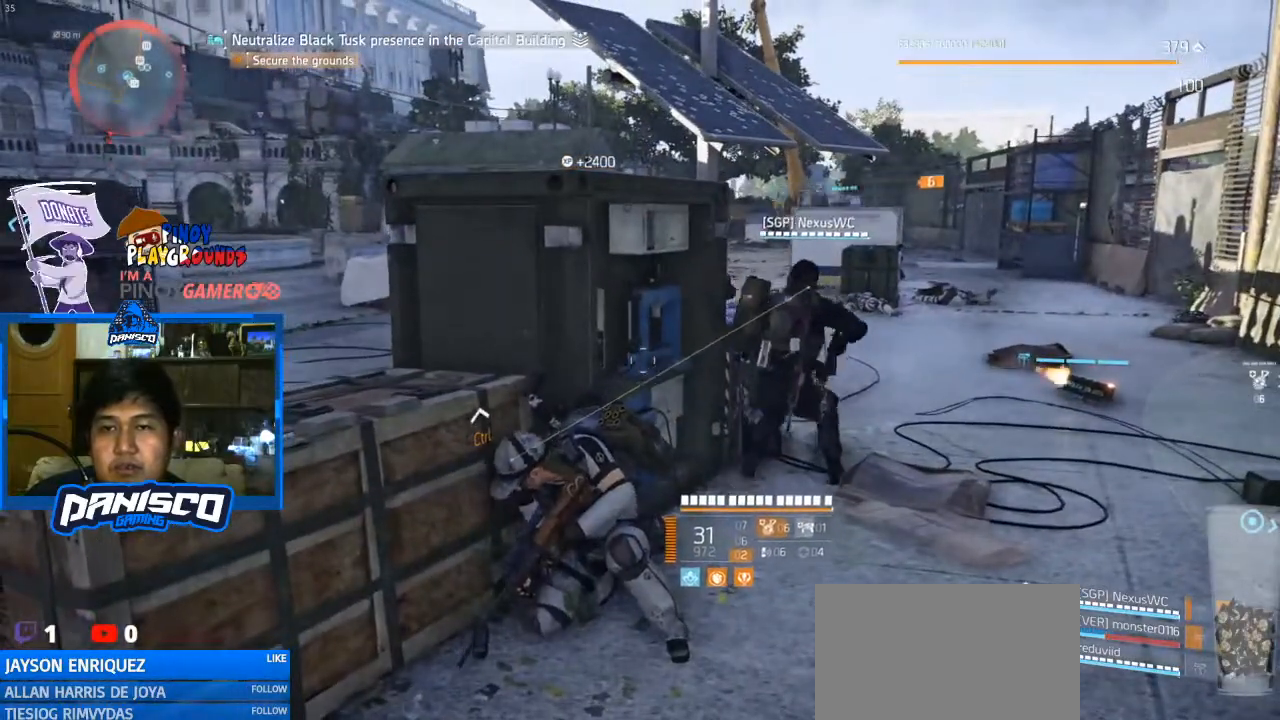
{"keys": [], "mouse": [], "events": []}
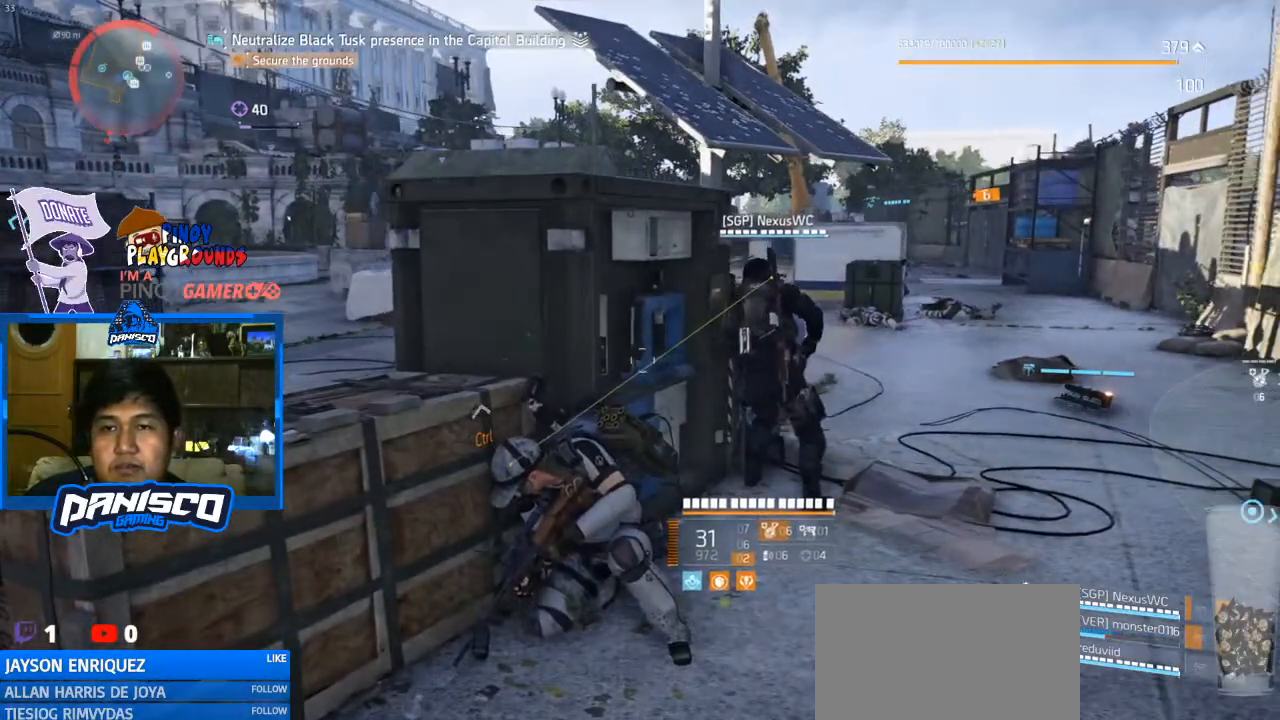
{"keys": [], "mouse": [], "events": []}
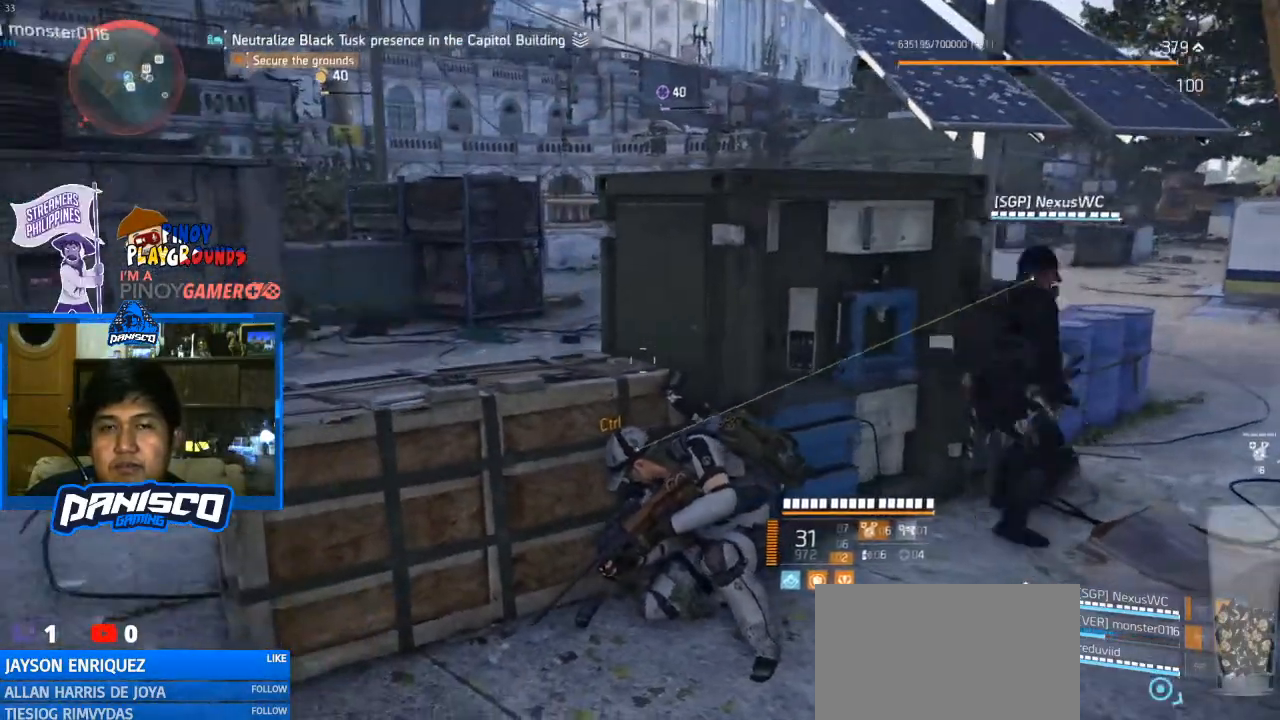
{"keys": ["a"], "mouse": [], "events": [[233, "a", "down"]]}
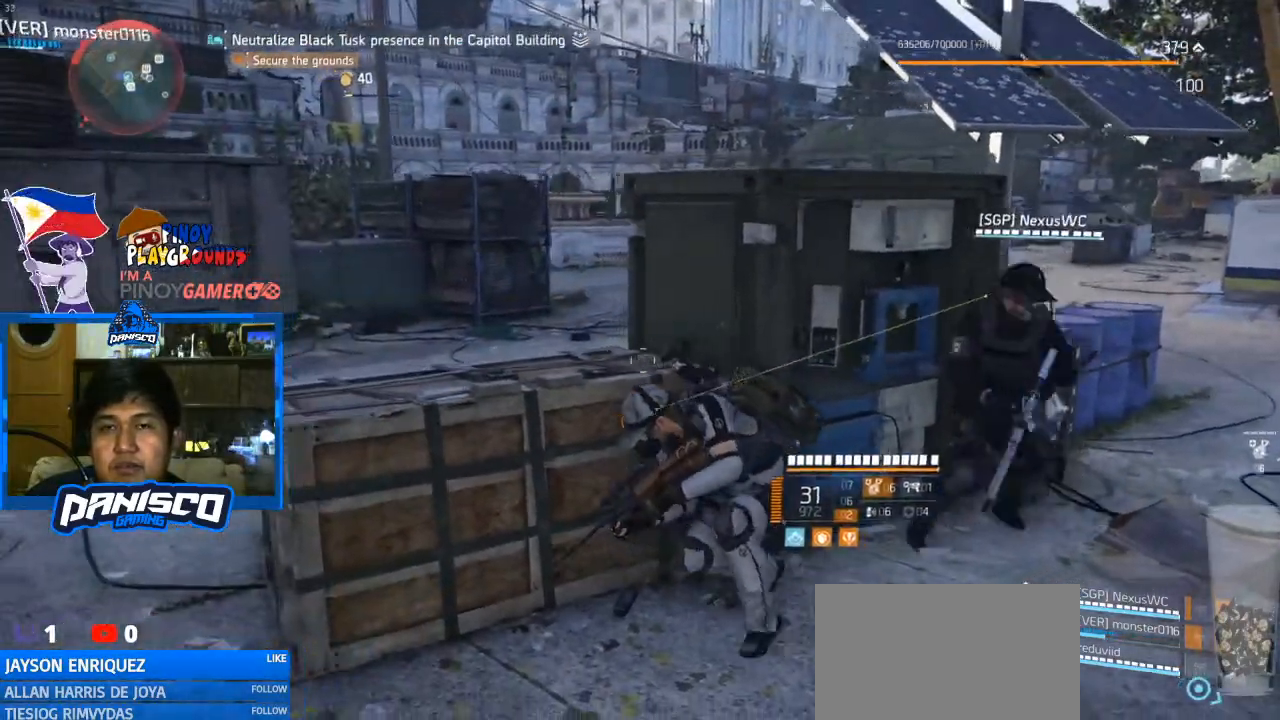
{"keys": ["a"], "mouse": [], "events": []}
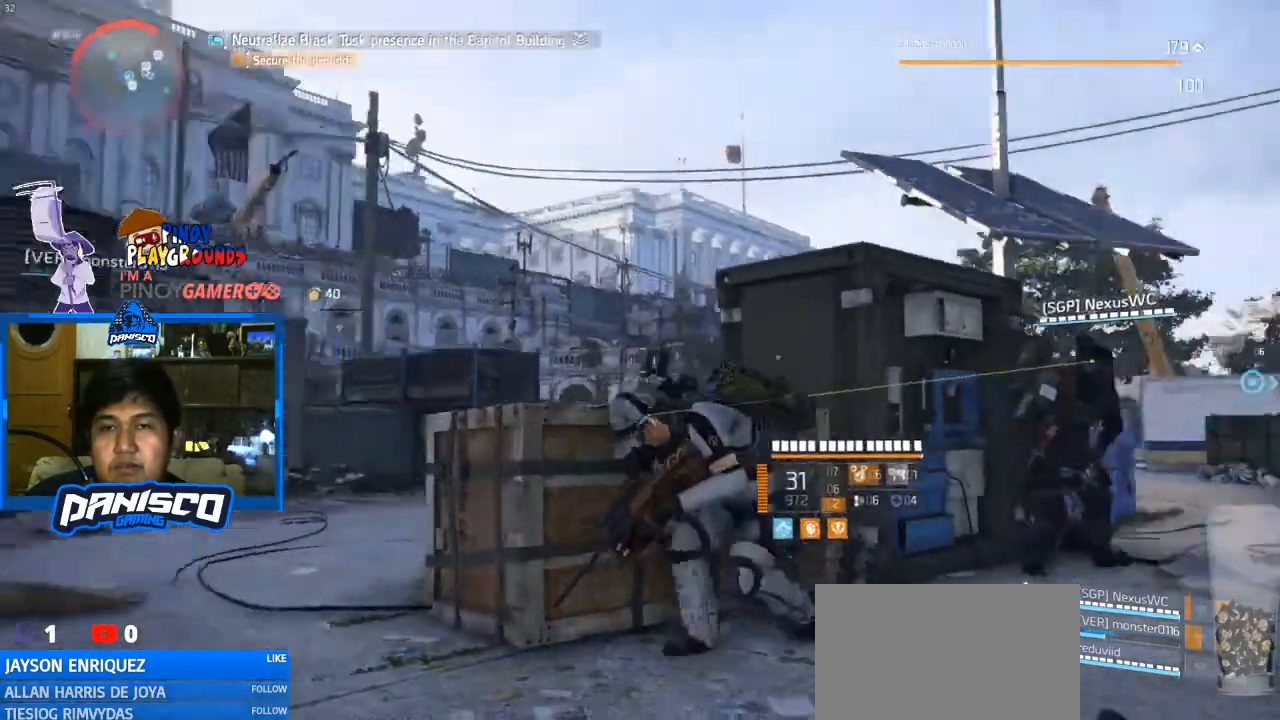
{"keys": [], "mouse": ["right"], "events": [[67, "mouse_right", "down"], [133, "a", "up"]]}
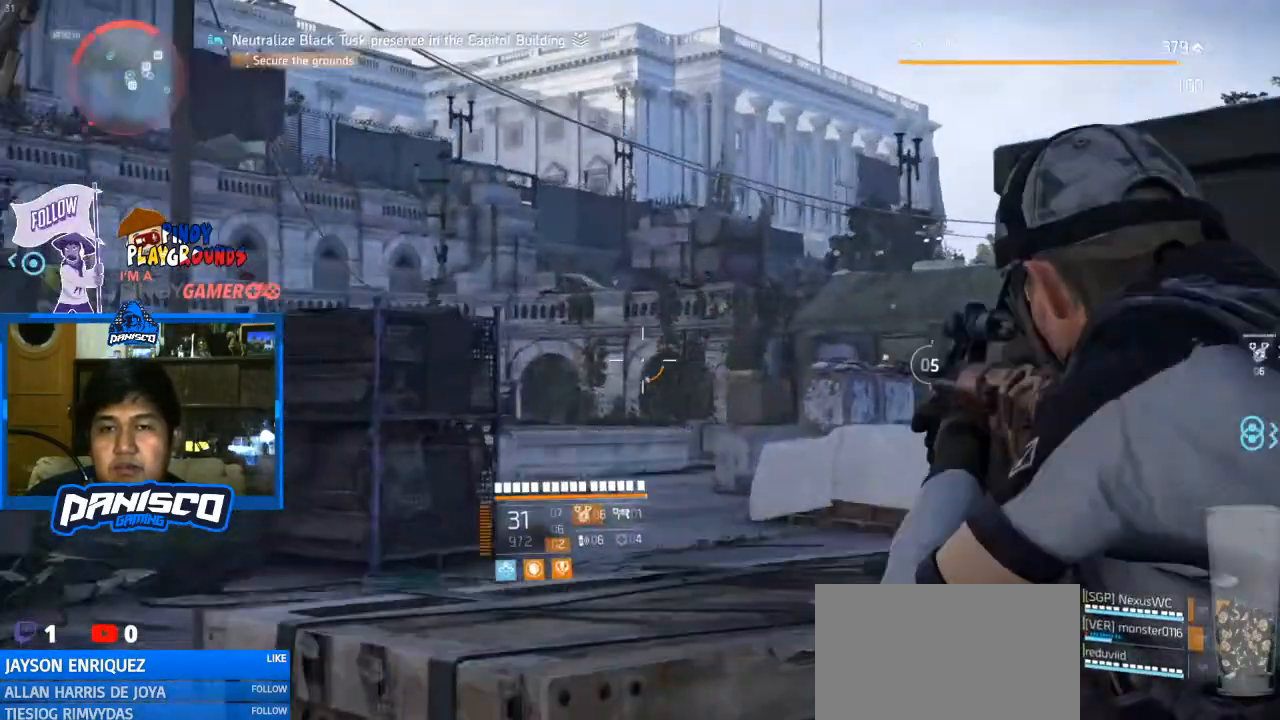
{"keys": [], "mouse": ["right"], "events": [[67, "tab", "down"], [167, "tab", "up"]]}
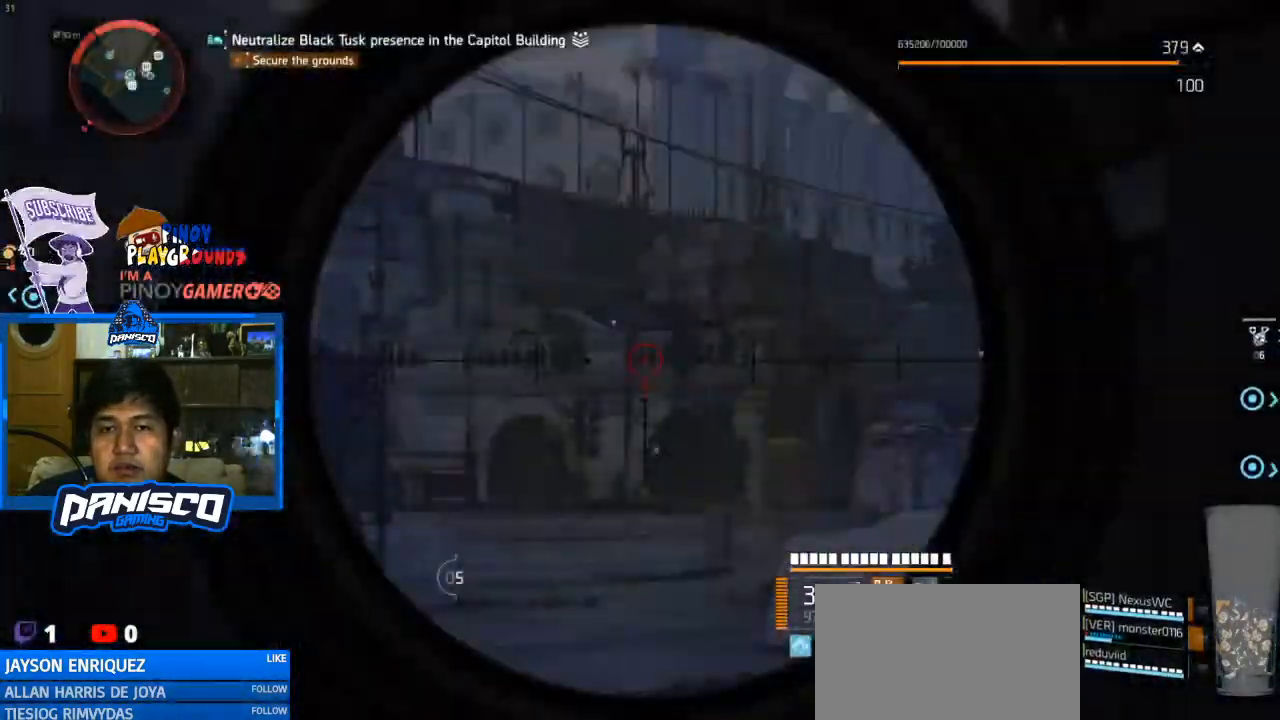
{"keys": [], "mouse": ["right"], "events": []}
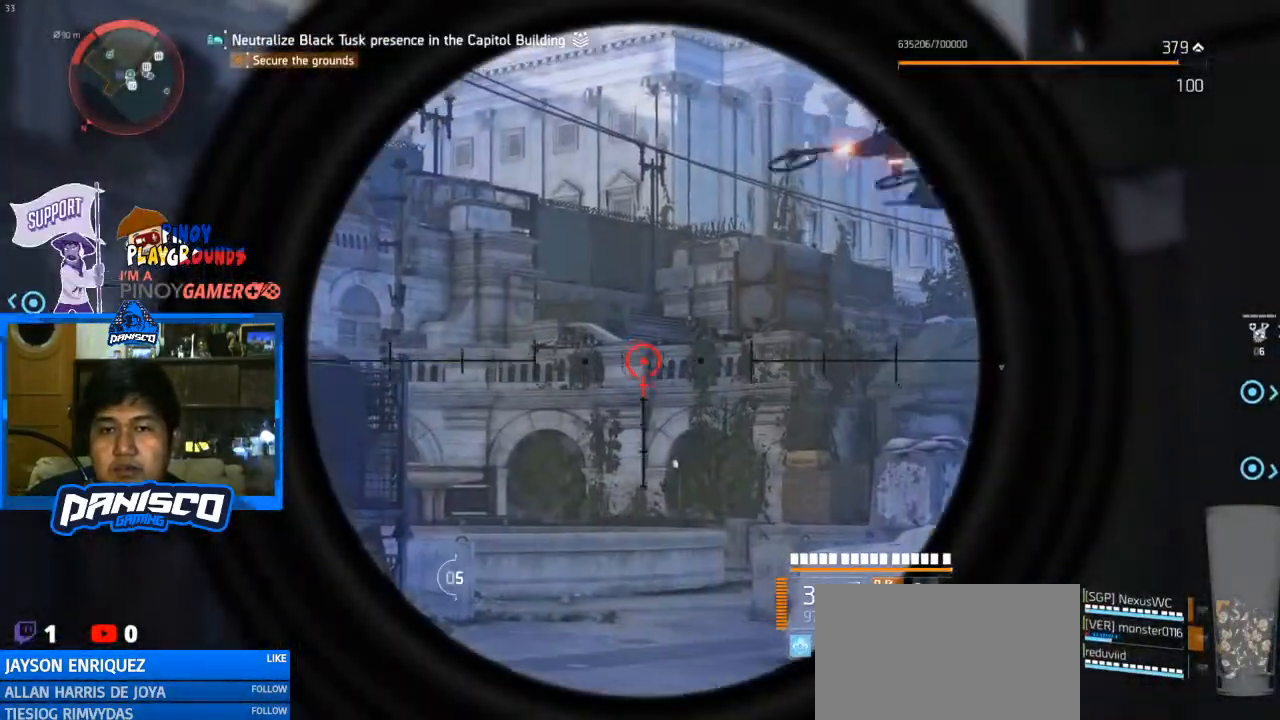
{"keys": [], "mouse": ["right"], "events": []}
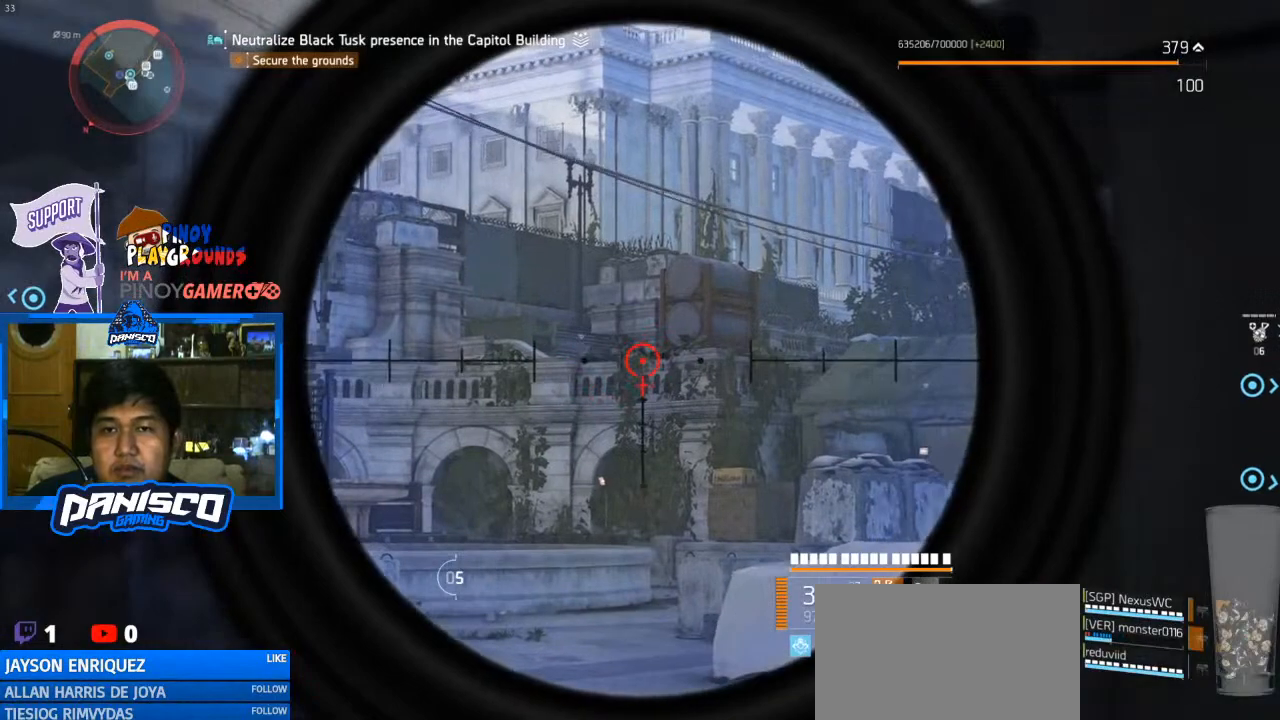
{"keys": [], "mouse": ["left", "right"], "events": [[433, "mouse_left", "down"]]}